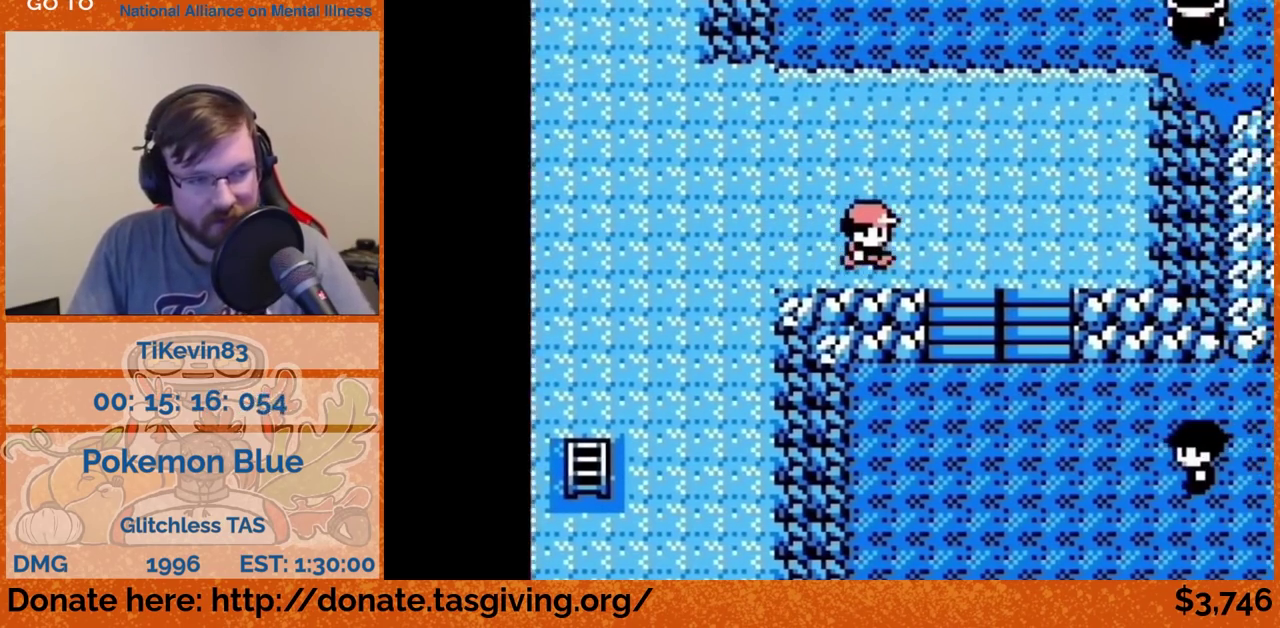
Gameplay with a controller (Nintendo layout); each line is a JSON object with the inputs held at the frame after it. "events" lists button and stick changes between this image and that frame as [ms after this image, input, new state], when the widget could be followed in between. Not read: L3 R3.
{"buttons": ["DPAD_DOWN"], "events": [[433, "DPAD_DOWN", "down"], [433, "DPAD_RIGHT", "up"]]}
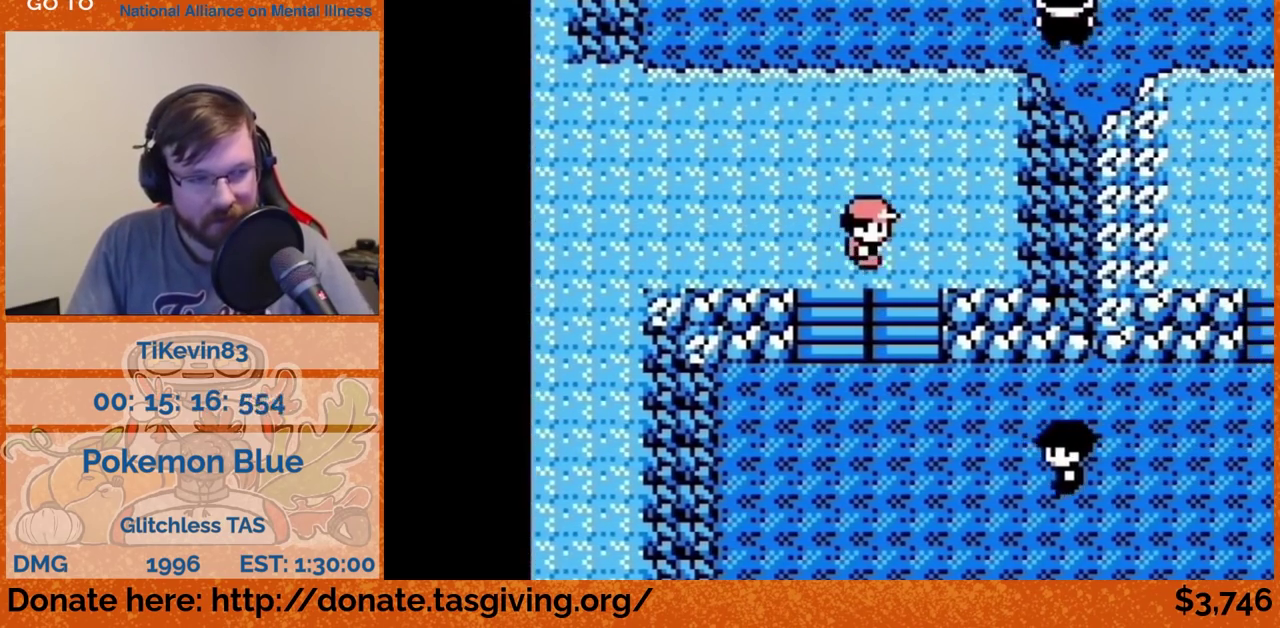
{"buttons": ["DPAD_RIGHT"], "events": [[483, "DPAD_DOWN", "up"], [483, "DPAD_RIGHT", "down"]]}
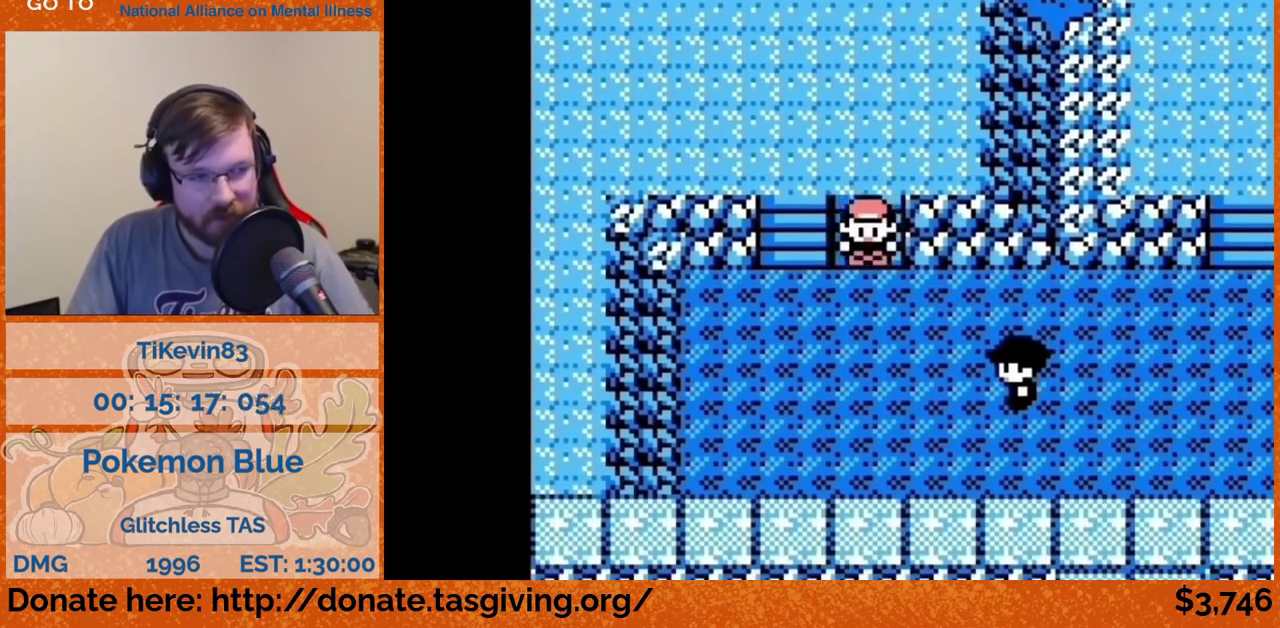
{"buttons": ["DPAD_RIGHT"]}
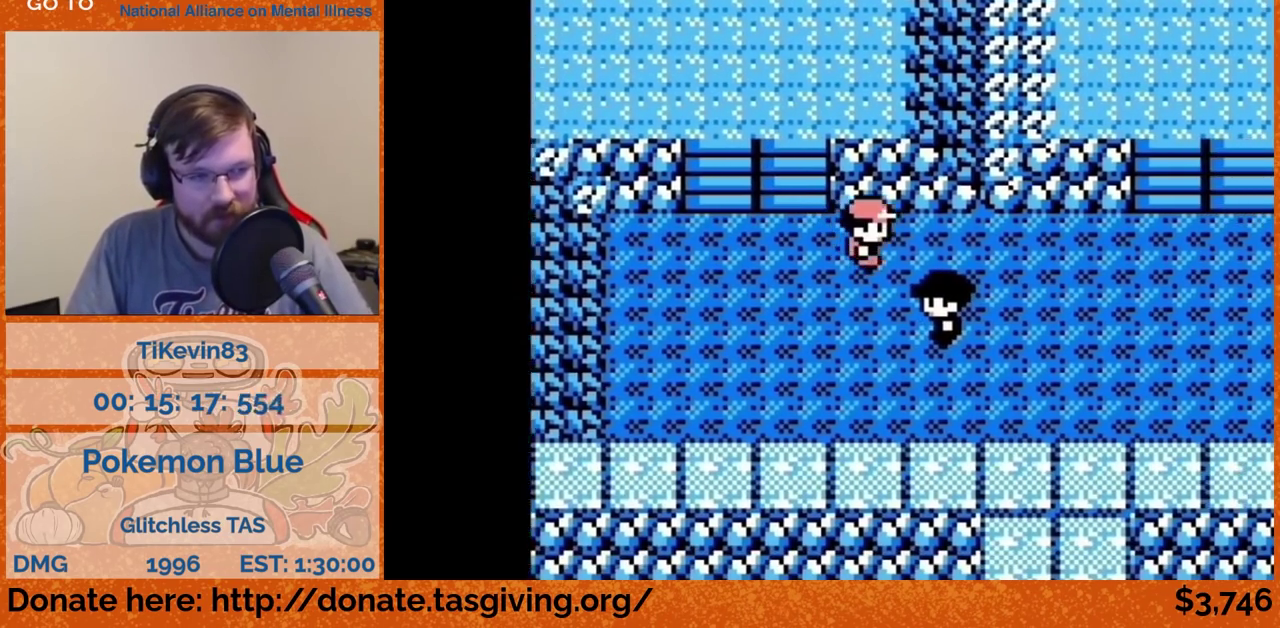
{"buttons": ["DPAD_RIGHT"]}
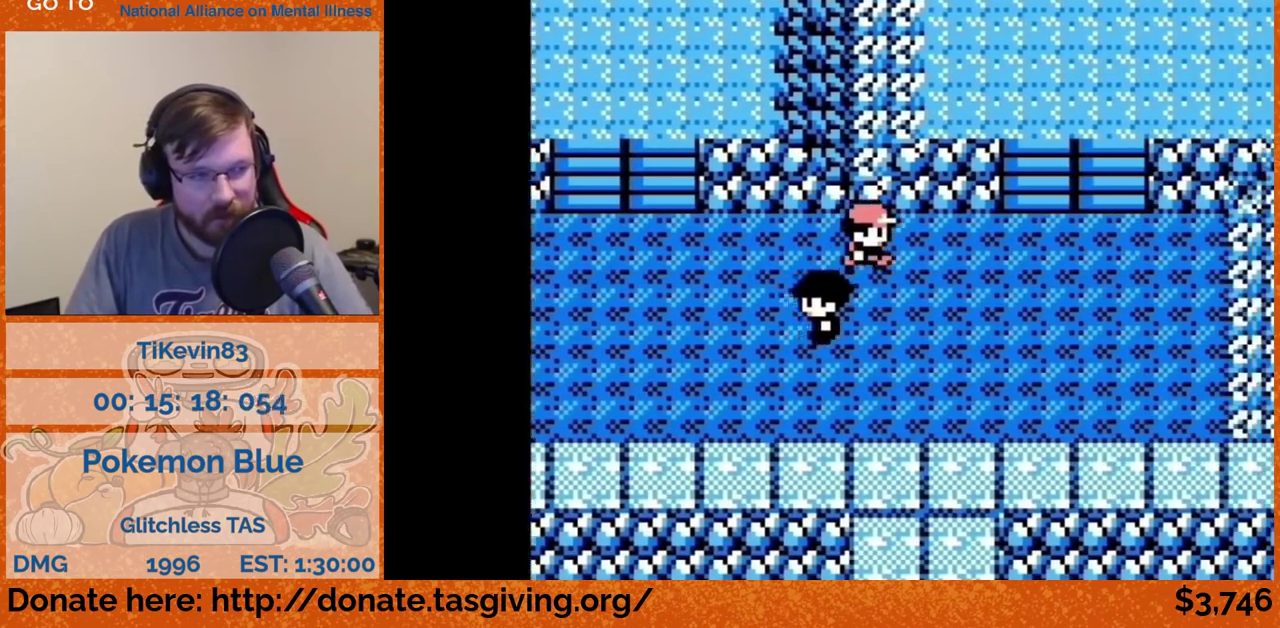
{"buttons": ["DPAD_RIGHT"]}
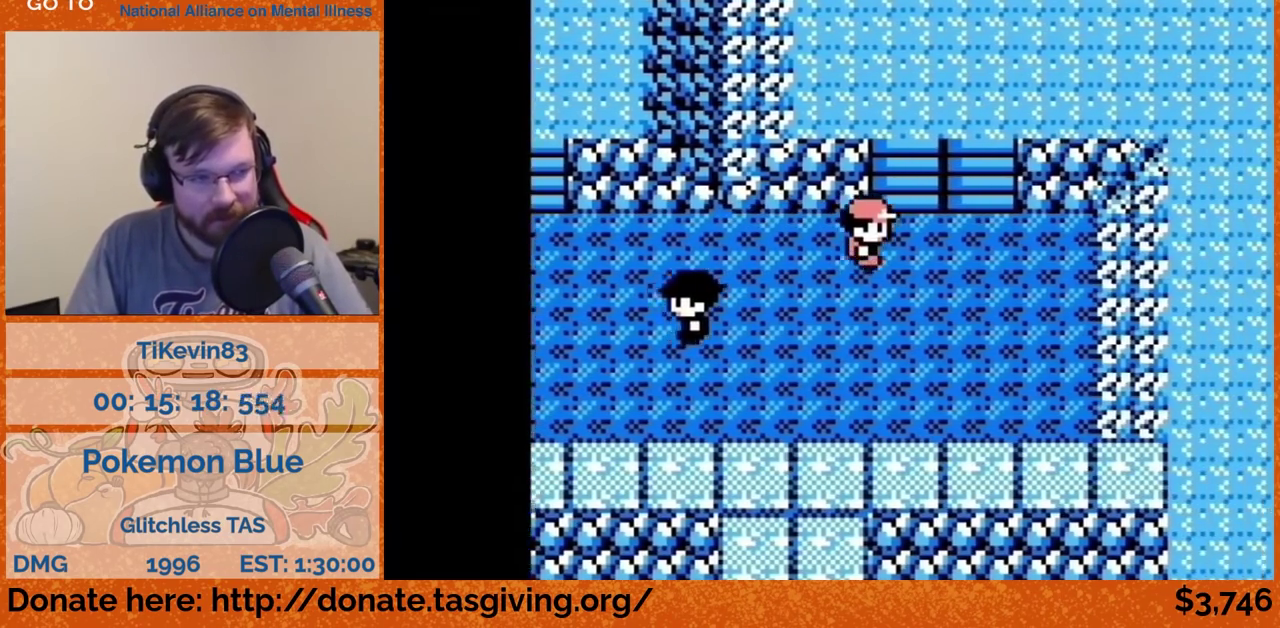
{"buttons": ["DPAD_UP"], "events": [[133, "DPAD_RIGHT", "up"], [133, "DPAD_UP", "down"]]}
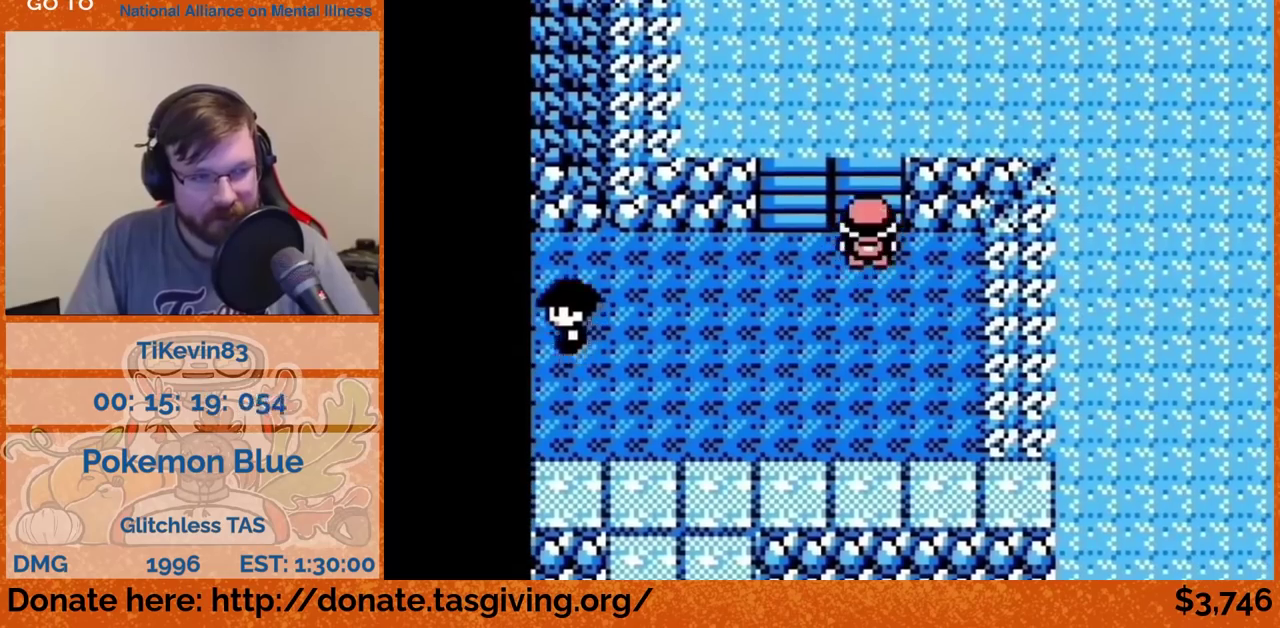
{"buttons": ["DPAD_RIGHT"]}
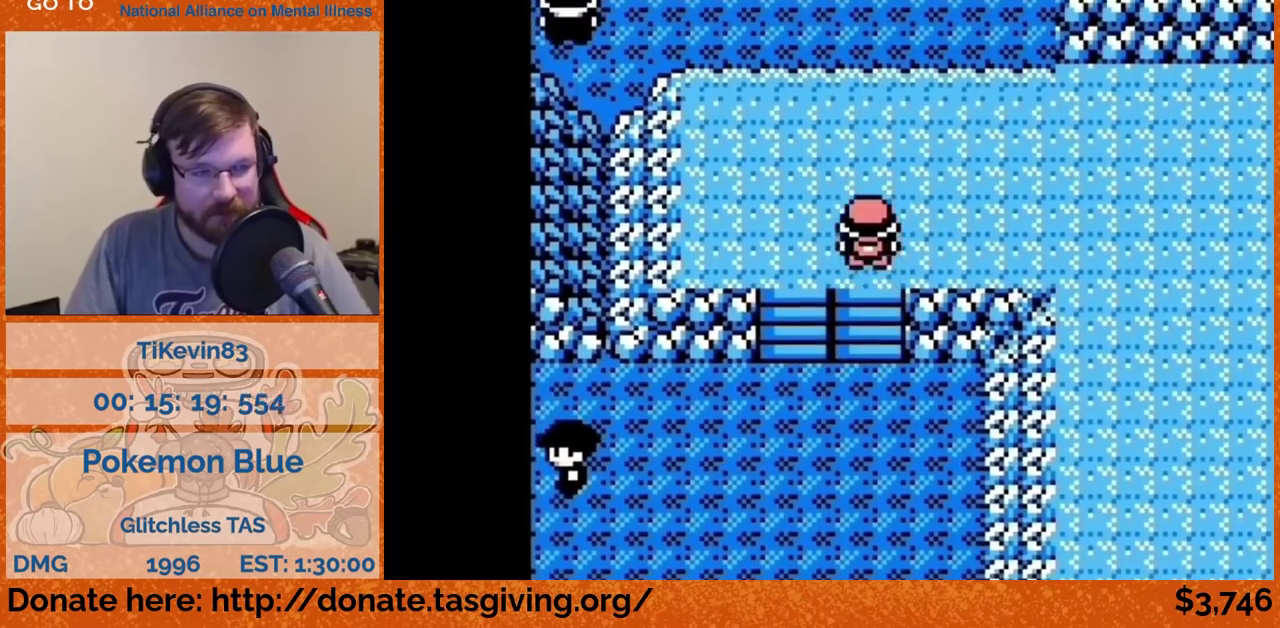
{"buttons": ["DPAD_RIGHT"]}
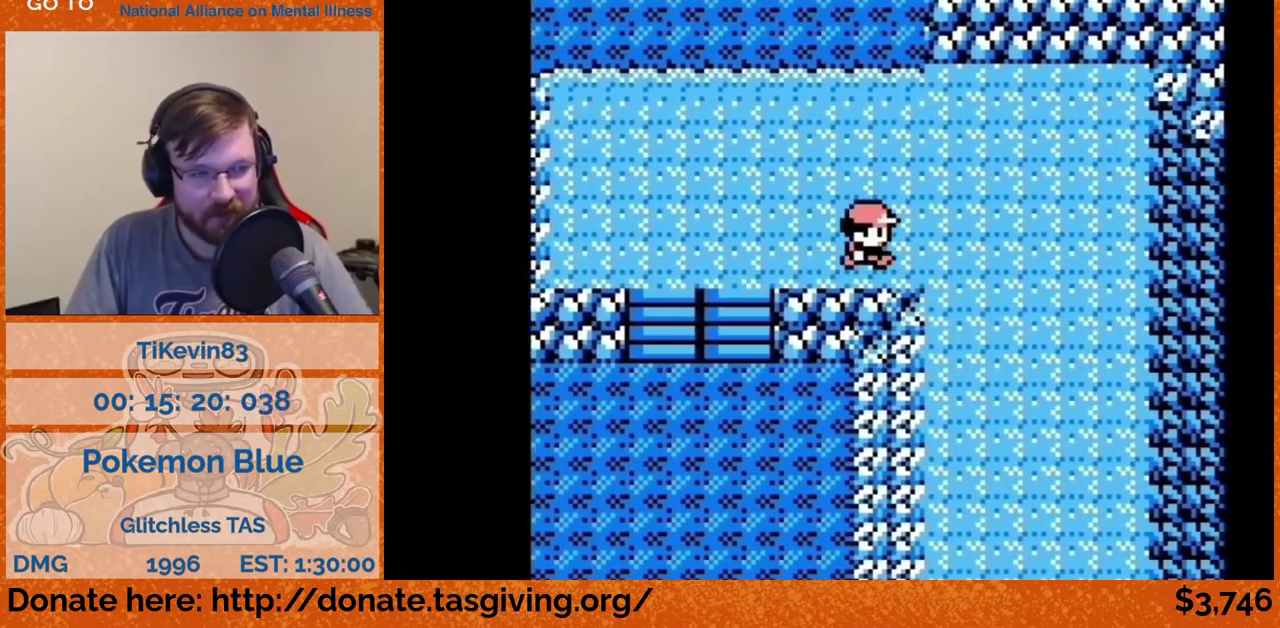
{"buttons": ["DPAD_DOWN"], "events": [[67, "DPAD_DOWN", "down"], [67, "DPAD_RIGHT", "up"]]}
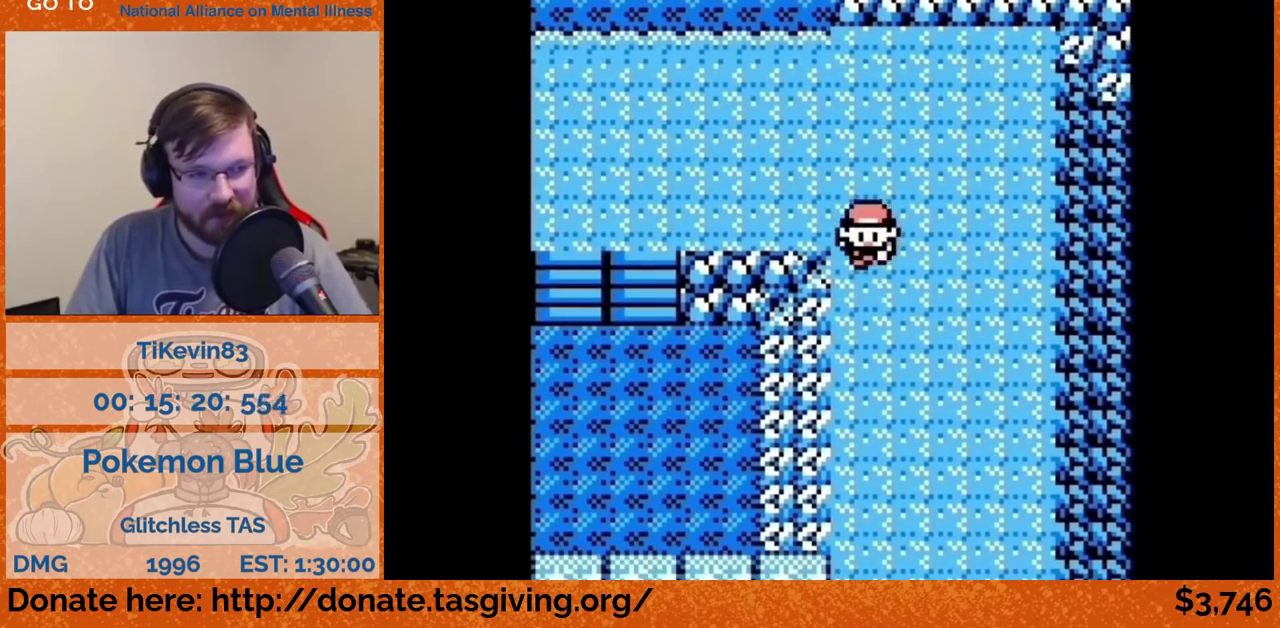
{"buttons": ["DPAD_DOWN"]}
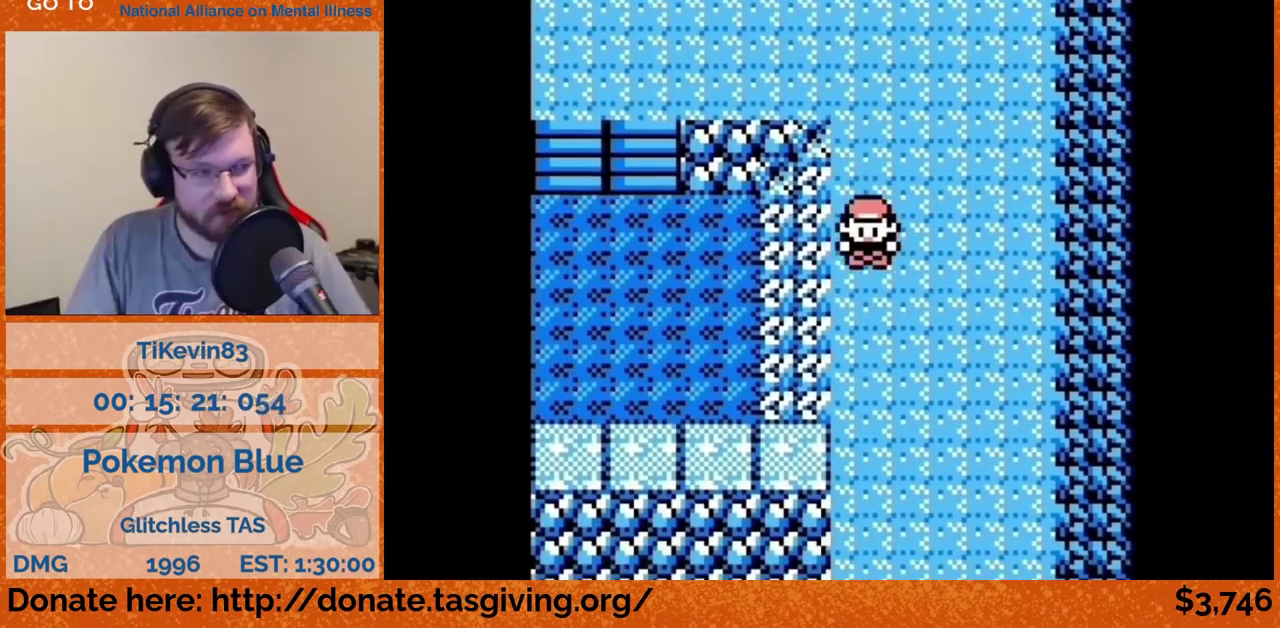
{"buttons": ["DPAD_DOWN"]}
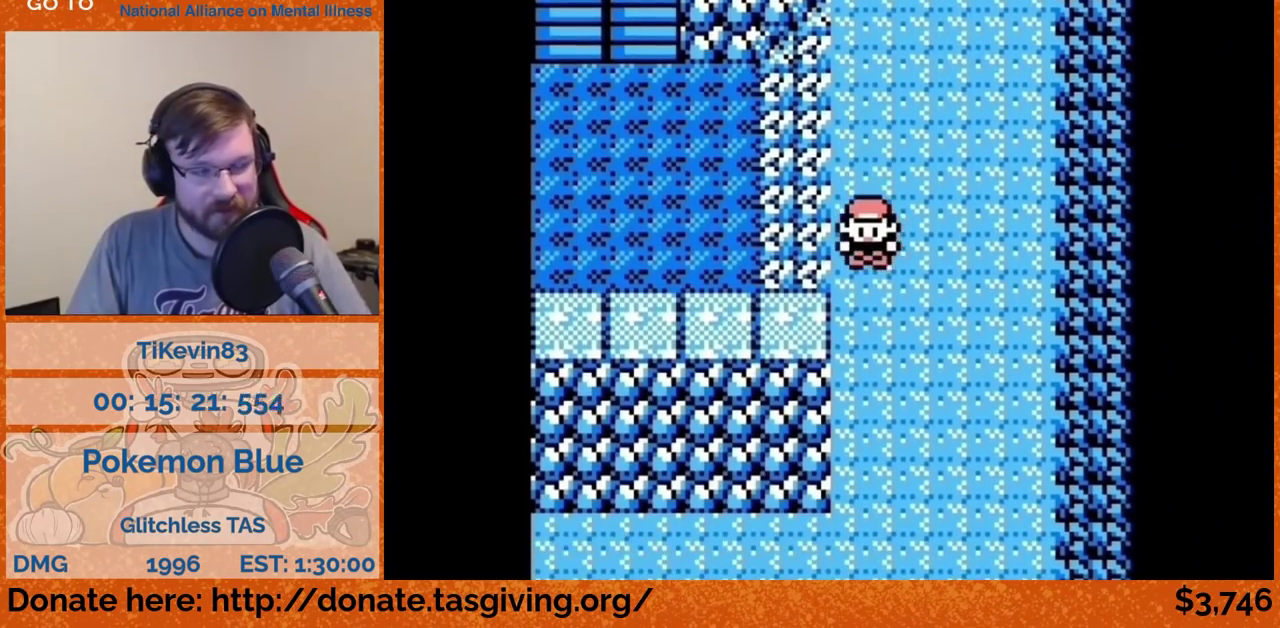
{"buttons": ["DPAD_DOWN"]}
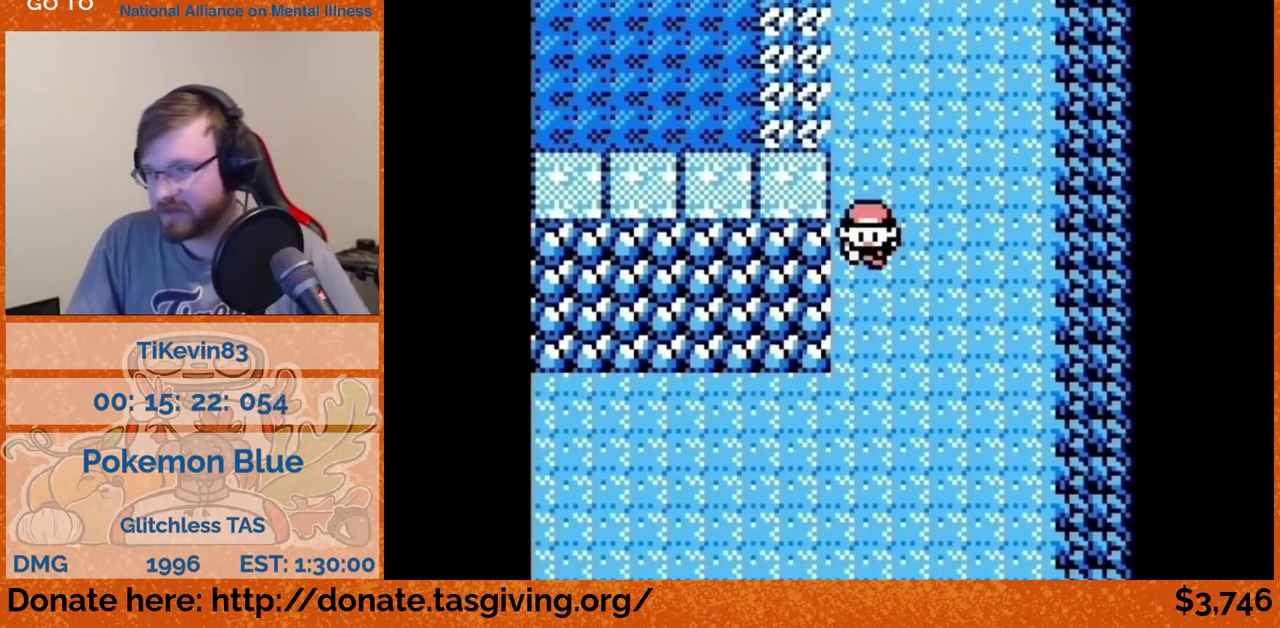
{"buttons": ["DPAD_LEFT"], "events": [[450, "DPAD_DOWN", "up"], [450, "DPAD_LEFT", "down"]]}
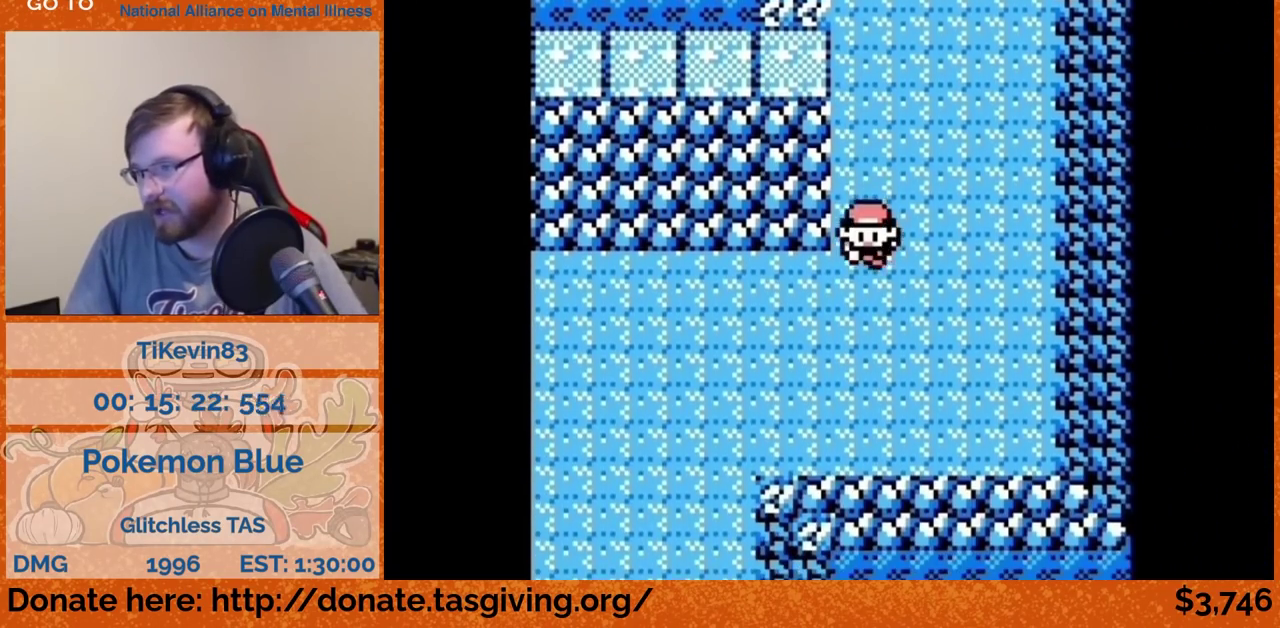
{"buttons": ["DPAD_LEFT"]}
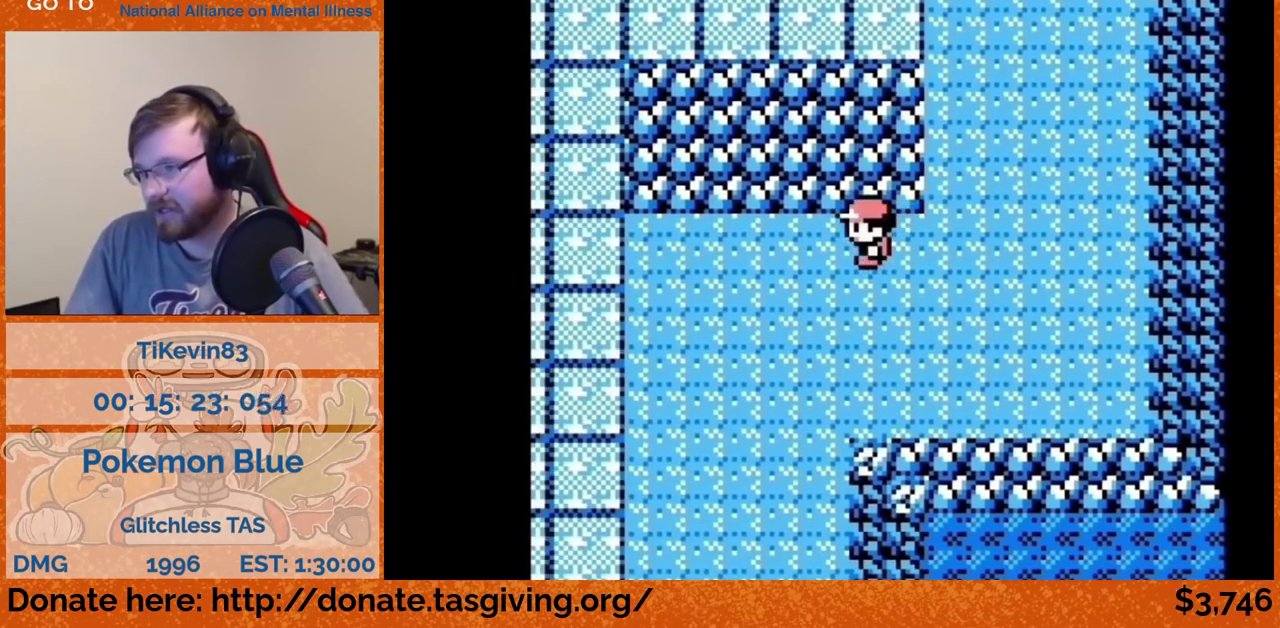
{"buttons": ["DPAD_DOWN"], "events": [[167, "DPAD_DOWN", "down"], [167, "DPAD_LEFT", "up"]]}
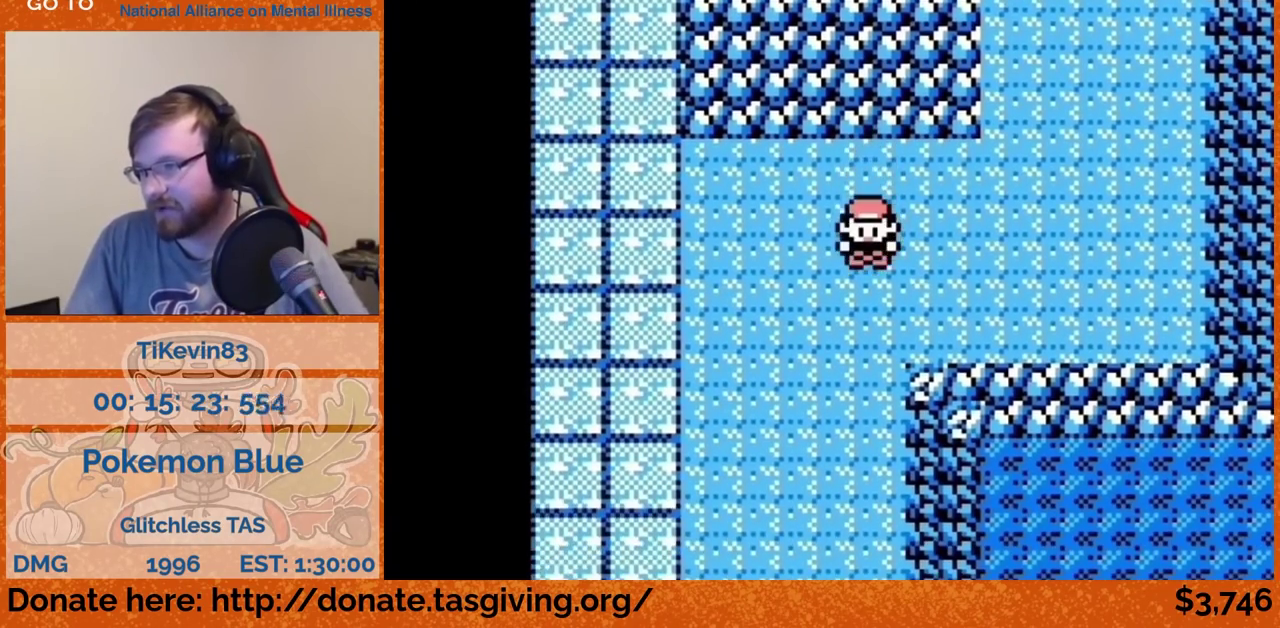
{"buttons": ["DPAD_DOWN"]}
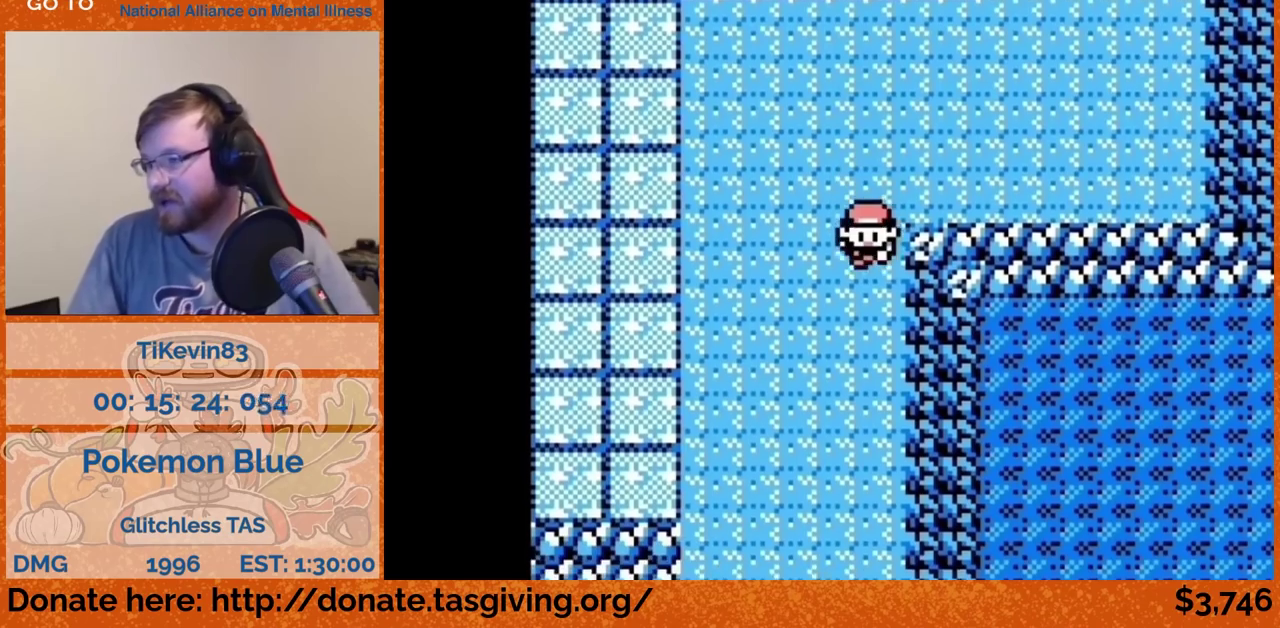
{"buttons": ["DPAD_DOWN"]}
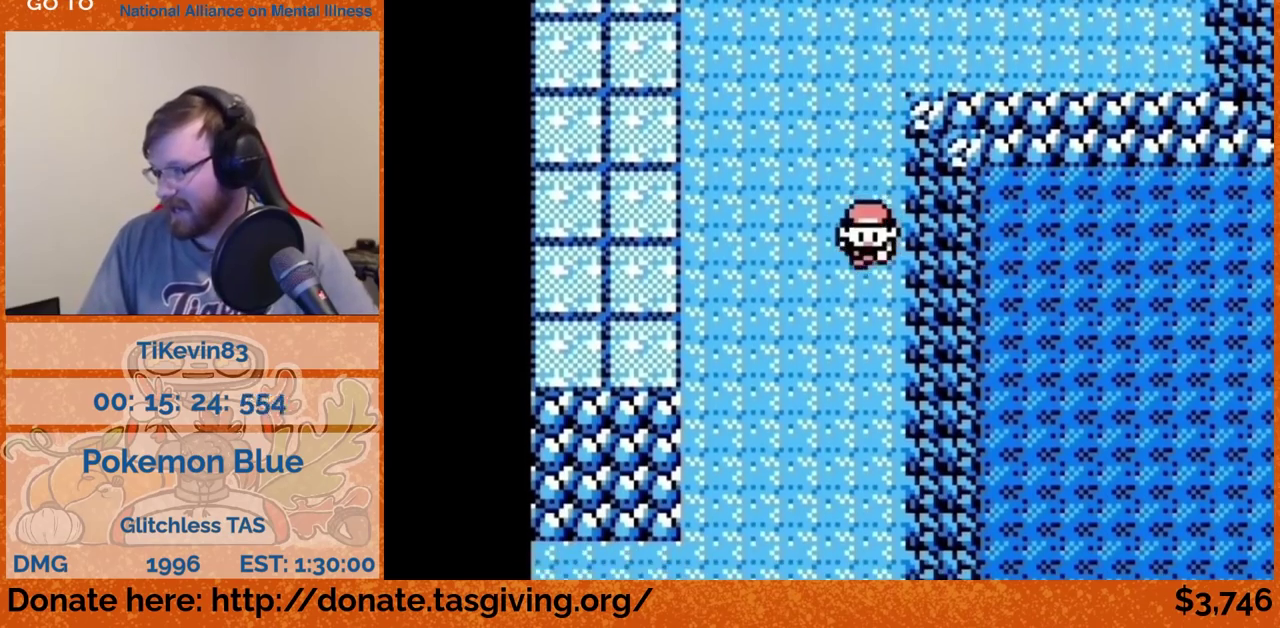
{"buttons": ["DPAD_DOWN"], "events": [[67, "A", "down"], [217, "A", "up"]]}
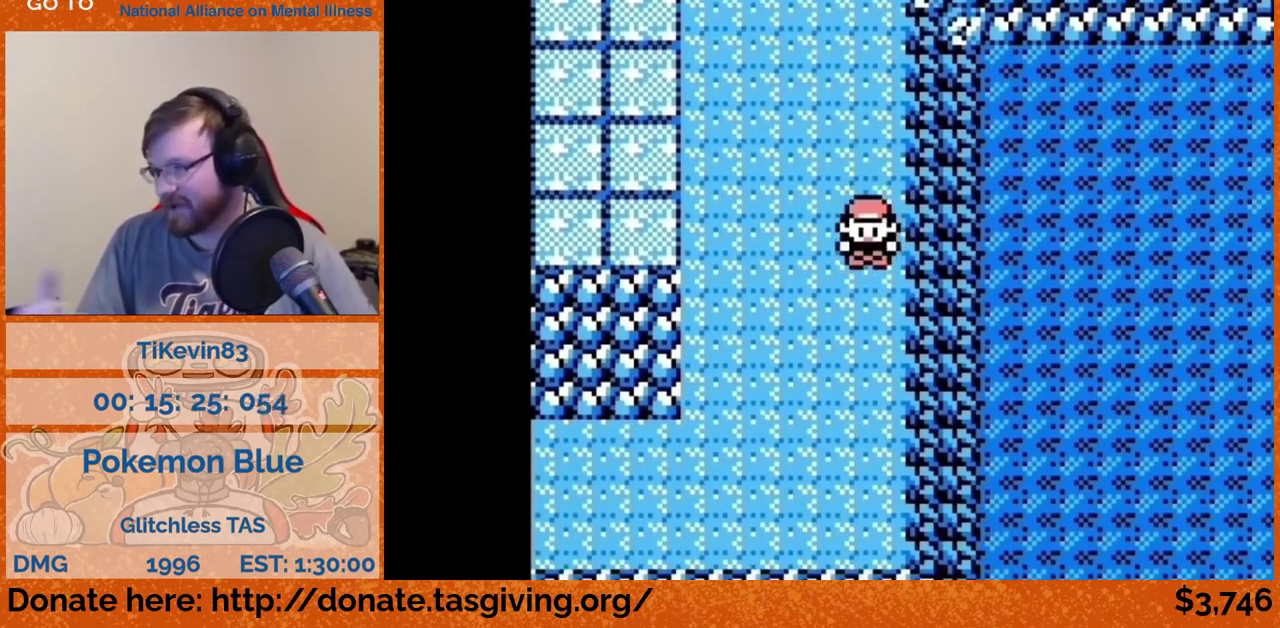
{"buttons": ["DPAD_DOWN"]}
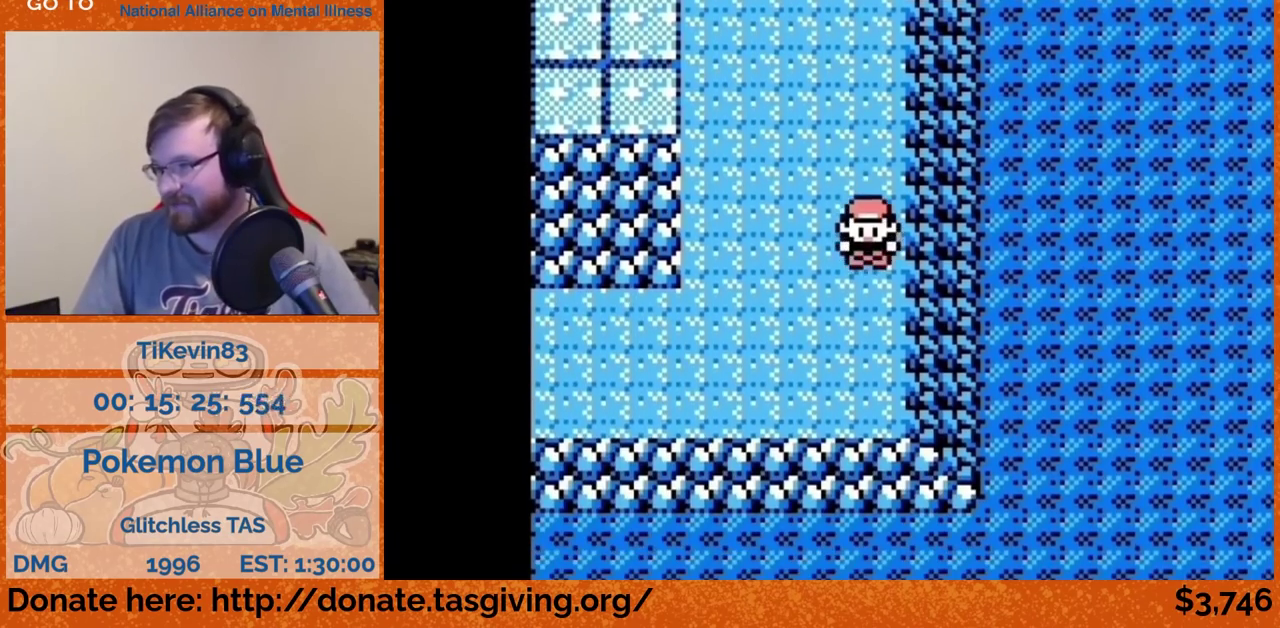
{"buttons": ["DPAD_LEFT"], "events": [[217, "DPAD_DOWN", "up"], [217, "DPAD_LEFT", "down"]]}
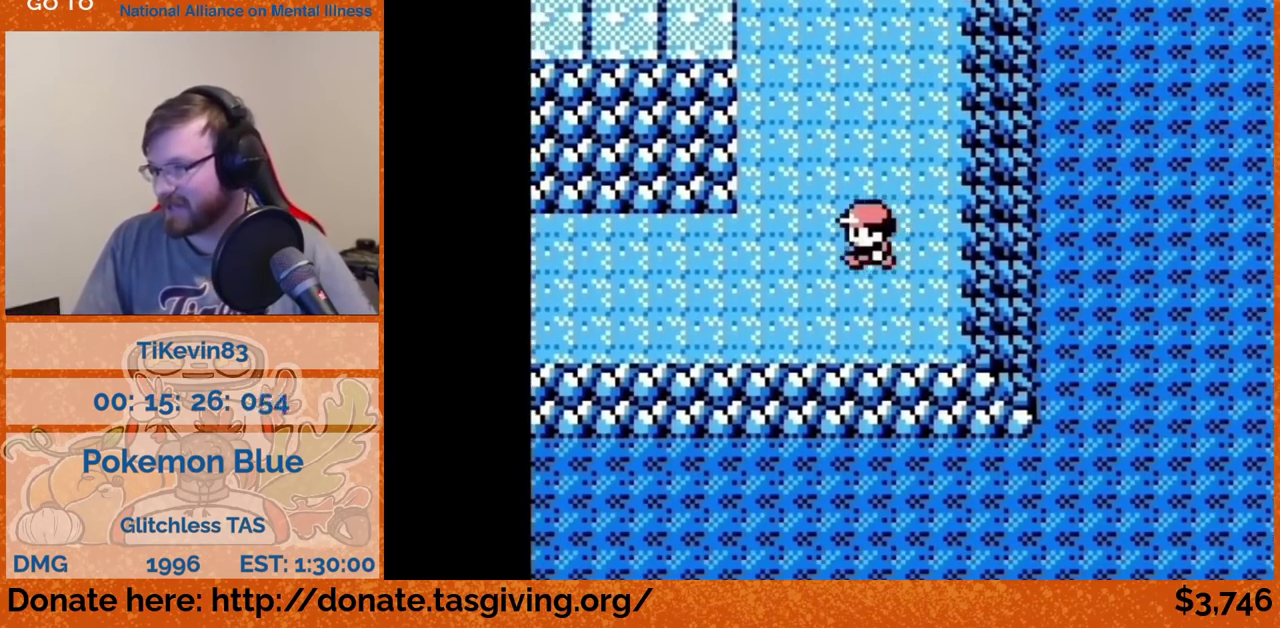
{"buttons": ["DPAD_LEFT"]}
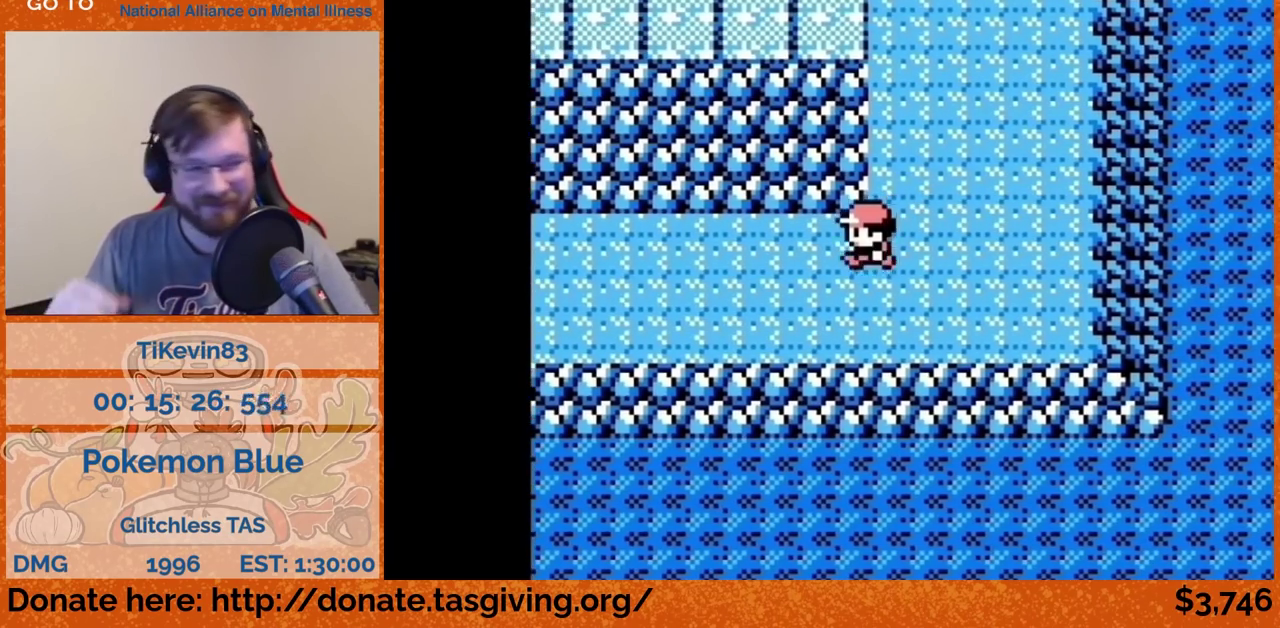
{"buttons": ["DPAD_LEFT"]}
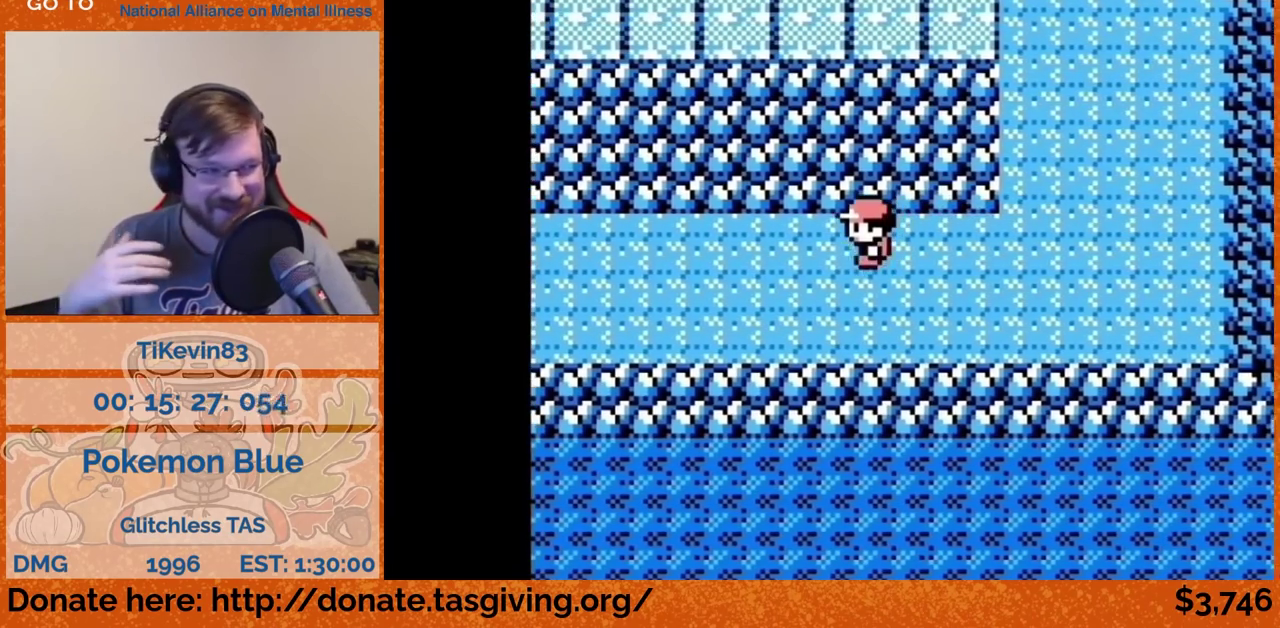
{"buttons": ["DPAD_LEFT"]}
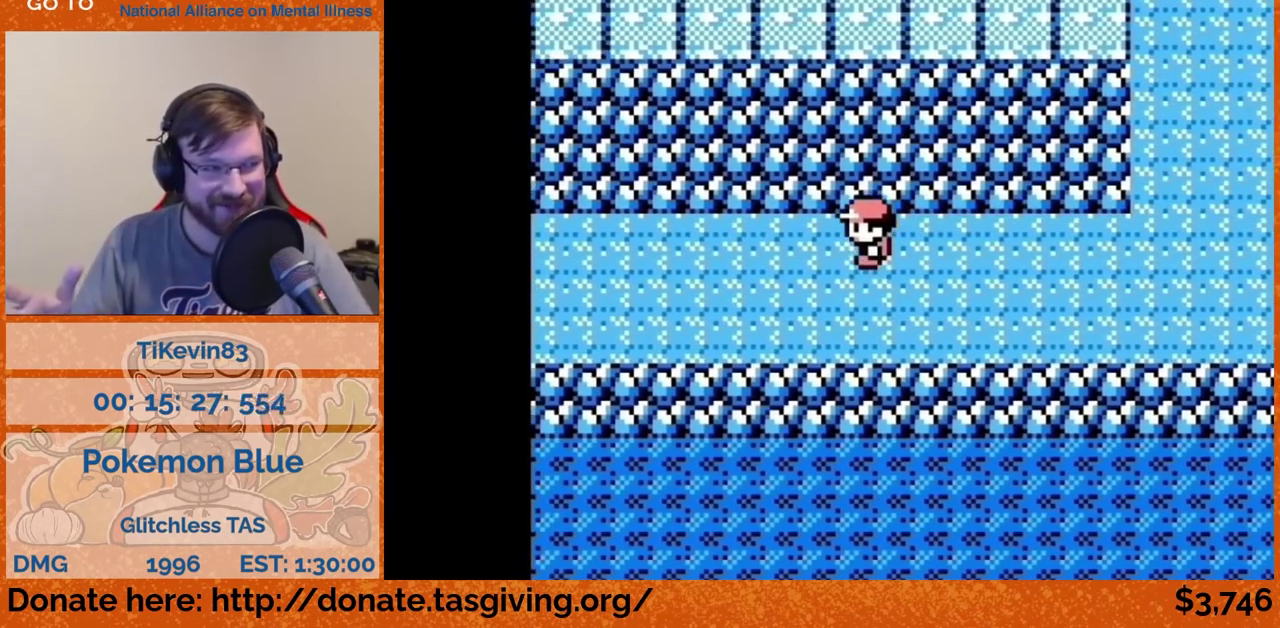
{"buttons": ["A", "DPAD_LEFT"], "events": [[367, "A", "down"]]}
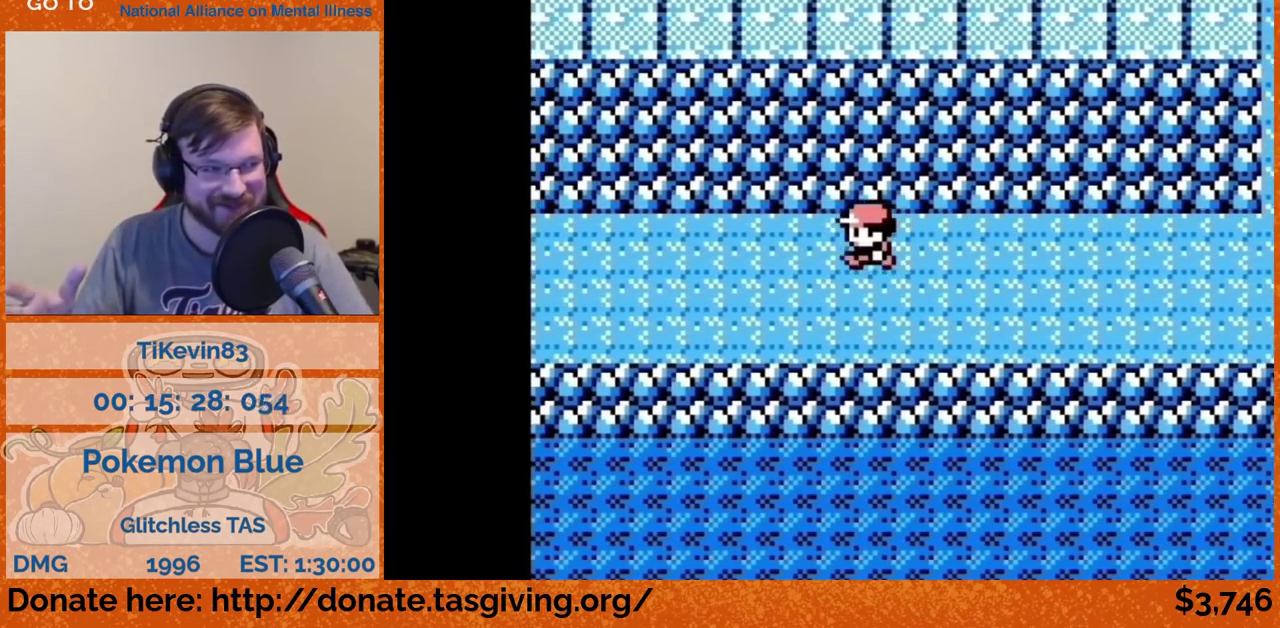
{"buttons": ["DPAD_LEFT"], "events": [[50, "A", "up"]]}
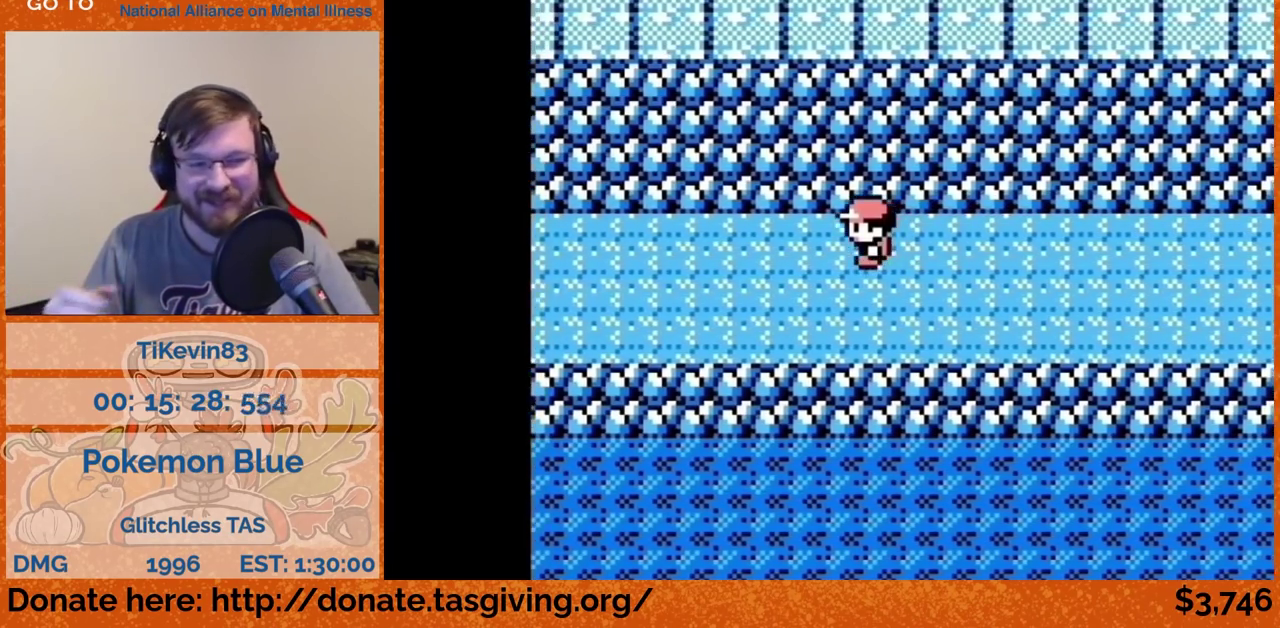
{"buttons": ["DPAD_LEFT"]}
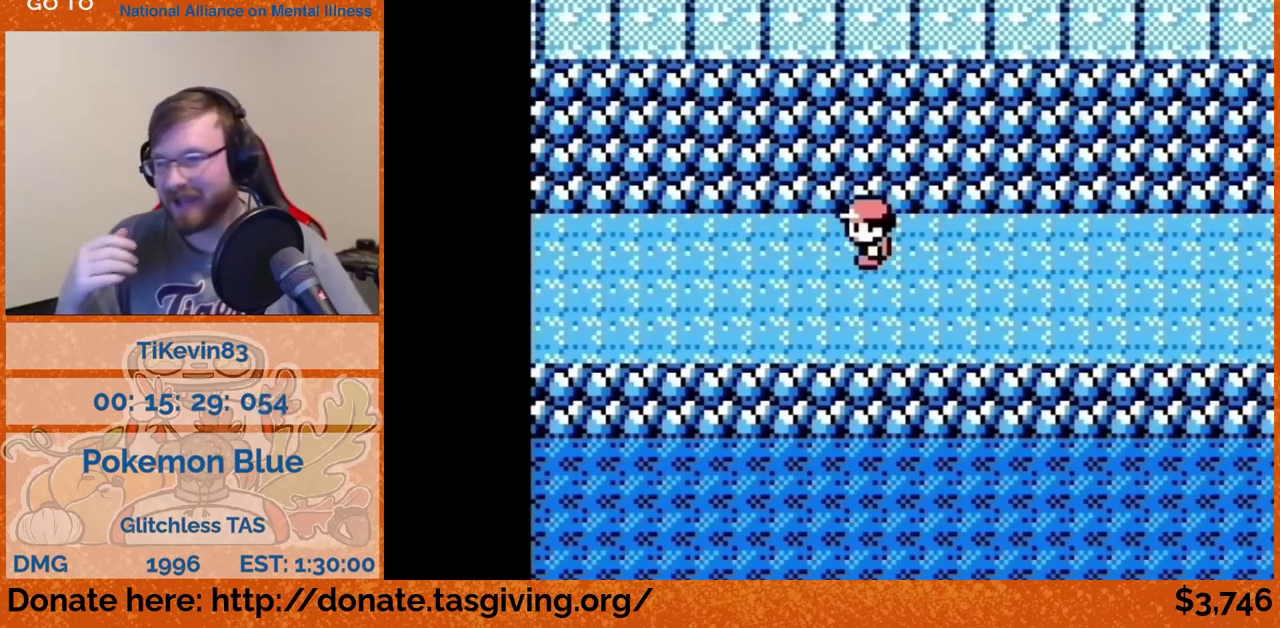
{"buttons": ["DPAD_LEFT"]}
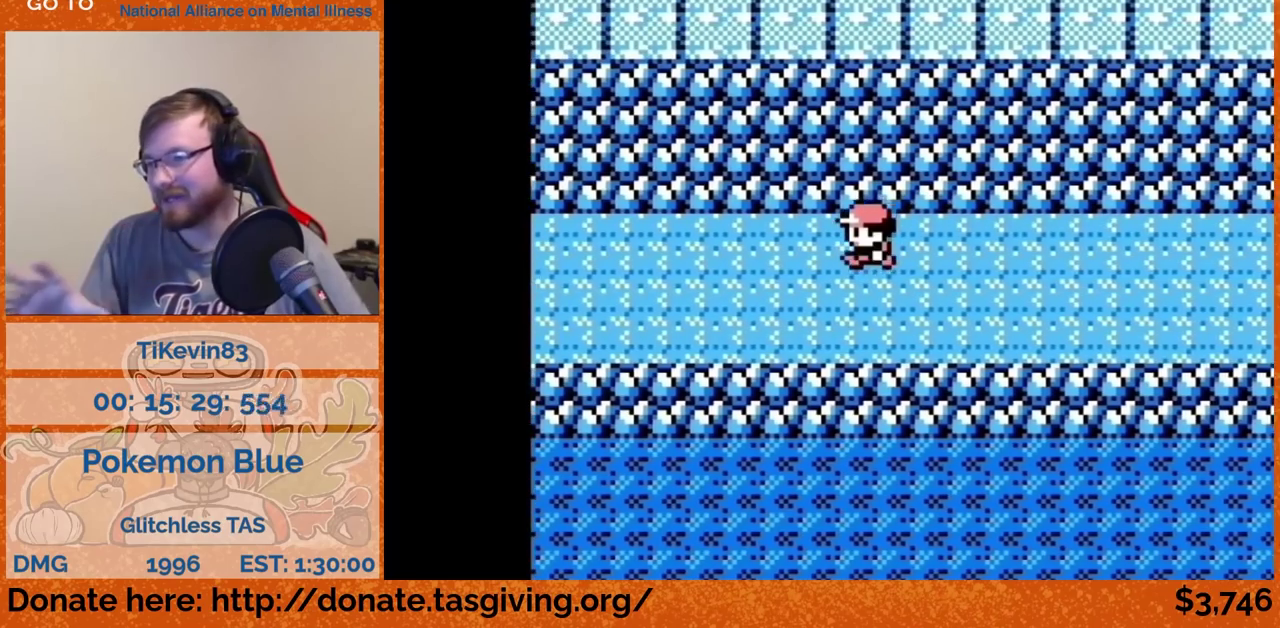
{"buttons": ["DPAD_LEFT"]}